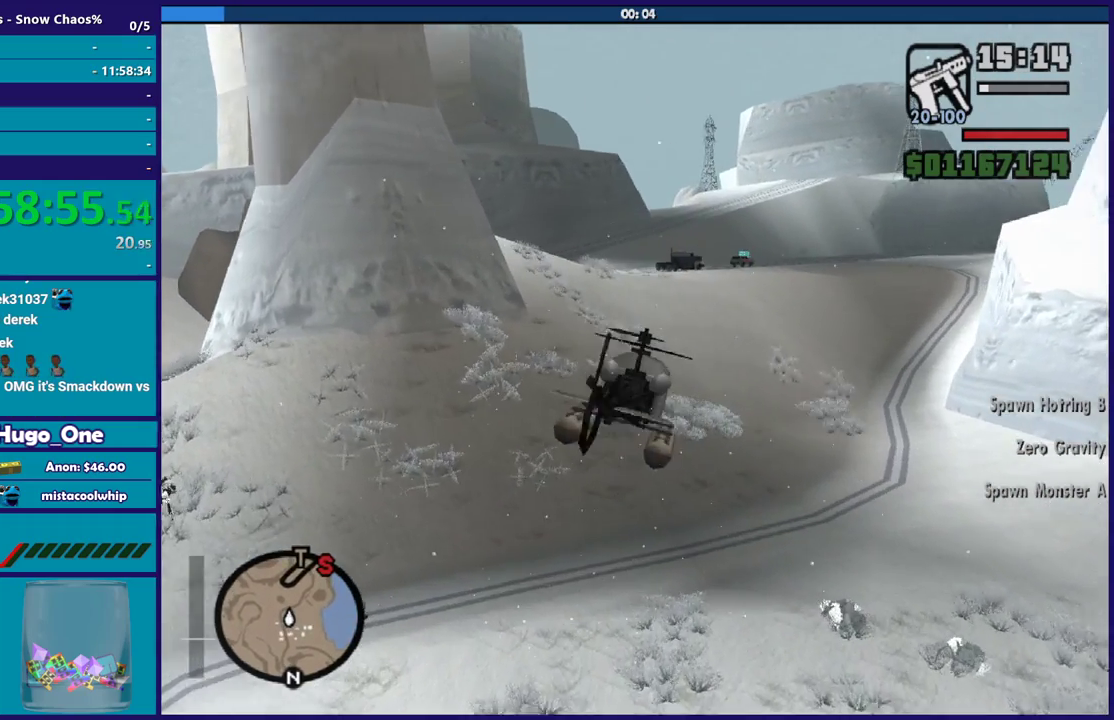
Gameplay with a controller (Xbox layout); each line is a JSON object with the inputs held at the frame after it. "events" lists button and stick changes between this image and that frame as [ms after this image, input, new state], when the widget could be followed in between. Not read: START.
{"buttons": ["R2"], "left_stick": "up", "right_stick": "center", "events": [[167, "left_stick", "up"]]}
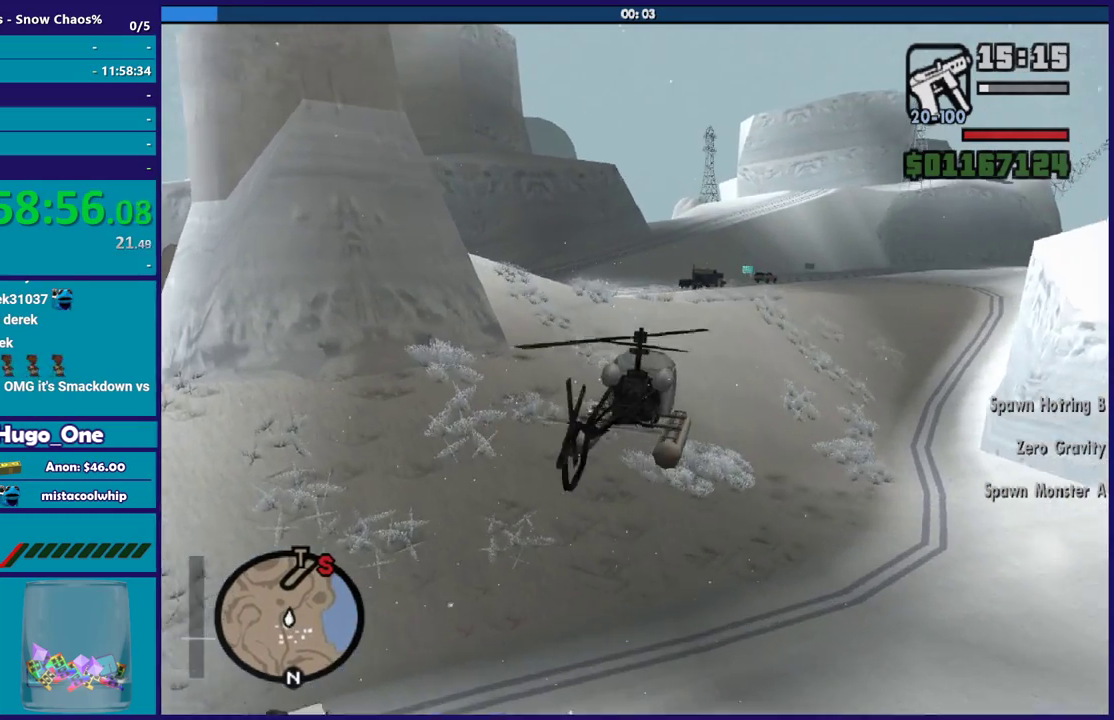
{"buttons": ["R2"], "left_stick": "up", "right_stick": "center", "events": []}
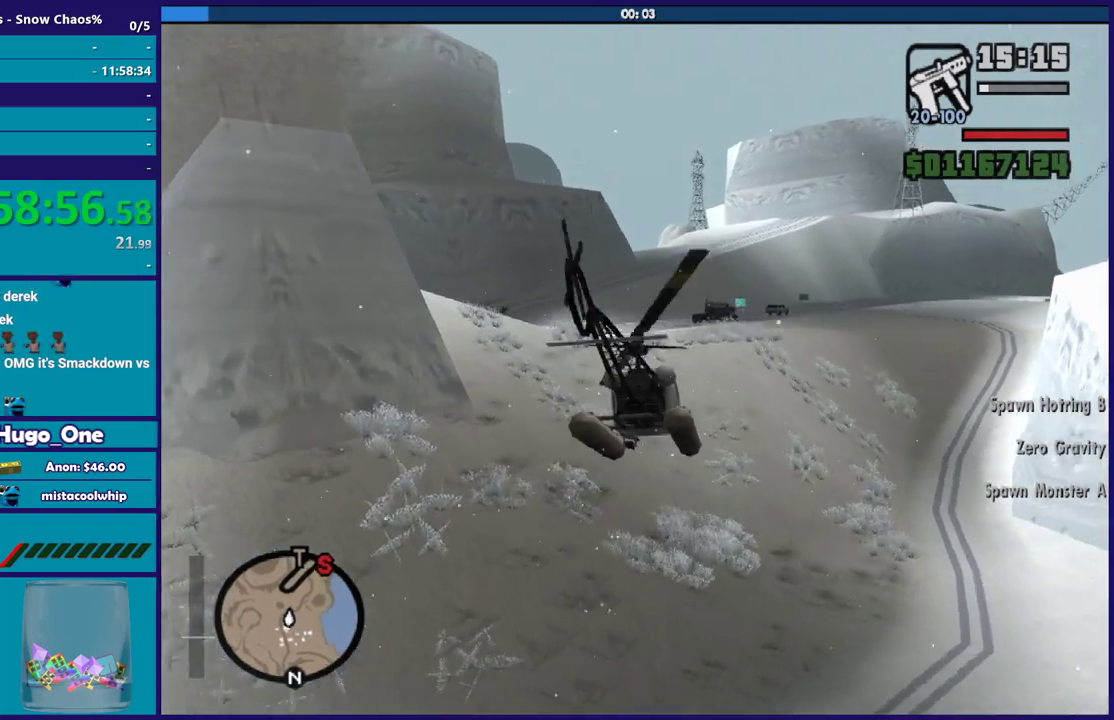
{"buttons": ["R2"], "left_stick": "up-right", "right_stick": "center", "events": [[400, "left_stick", "up-right"]]}
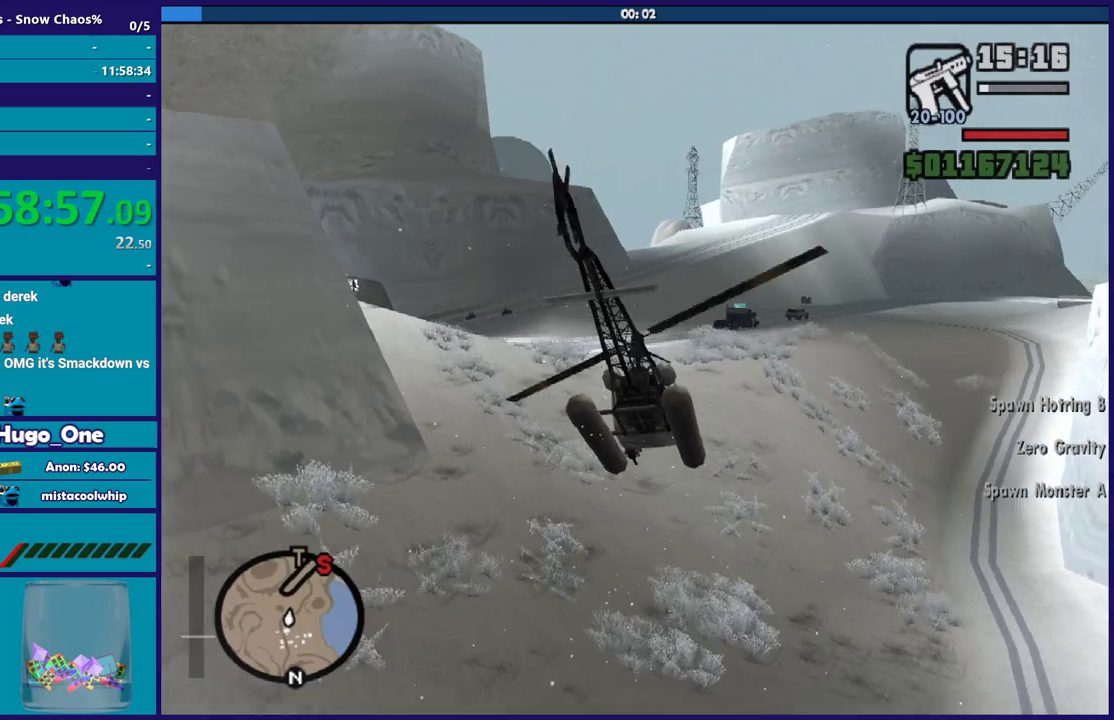
{"buttons": ["R2"], "left_stick": "center", "right_stick": "center", "events": [[101, "L1", "down"], [267, "L1", "up"], [301, "left_stick", "up"], [367, "left_stick", "center"]]}
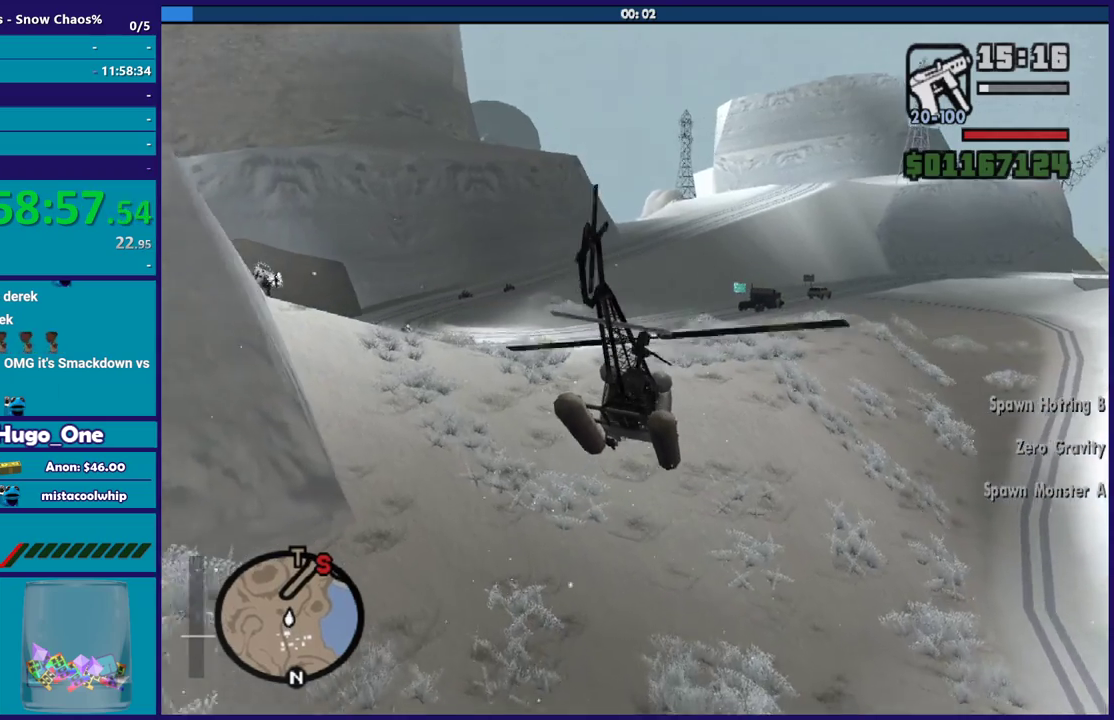
{"buttons": ["R2"], "left_stick": "up", "right_stick": "center", "events": [[67, "left_stick", "up"], [300, "L1", "down"], [467, "L1", "up"]]}
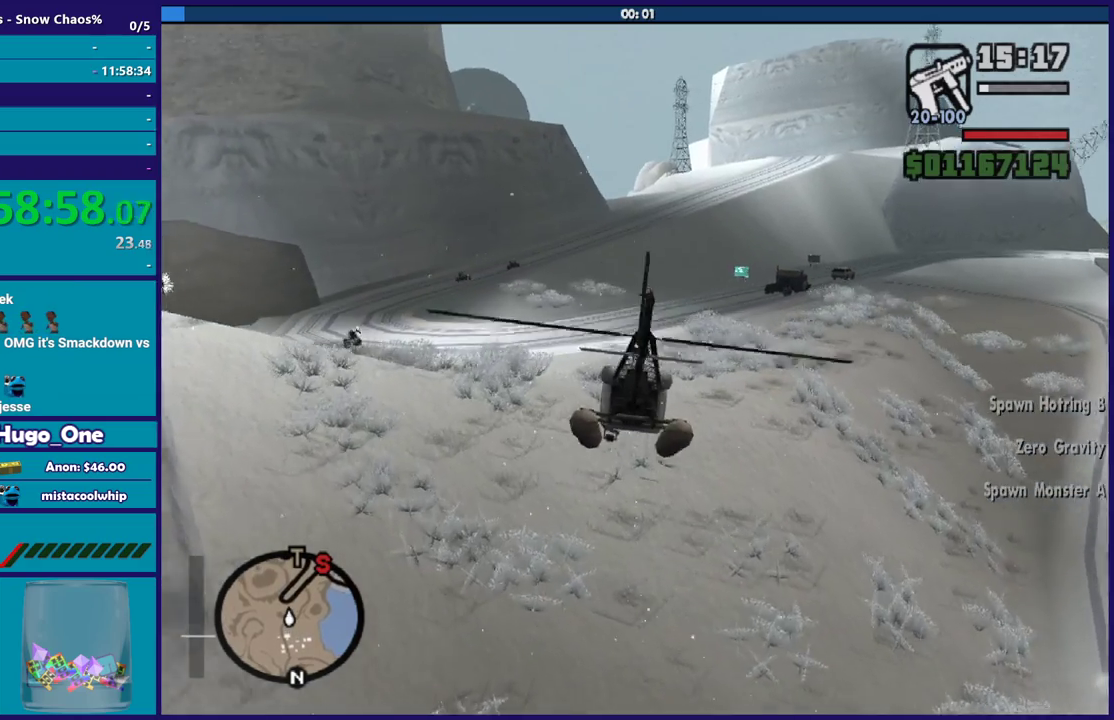
{"buttons": ["R2"], "left_stick": "up-right", "right_stick": "center", "events": [[67, "left_stick", "center"], [267, "left_stick", "up-right"]]}
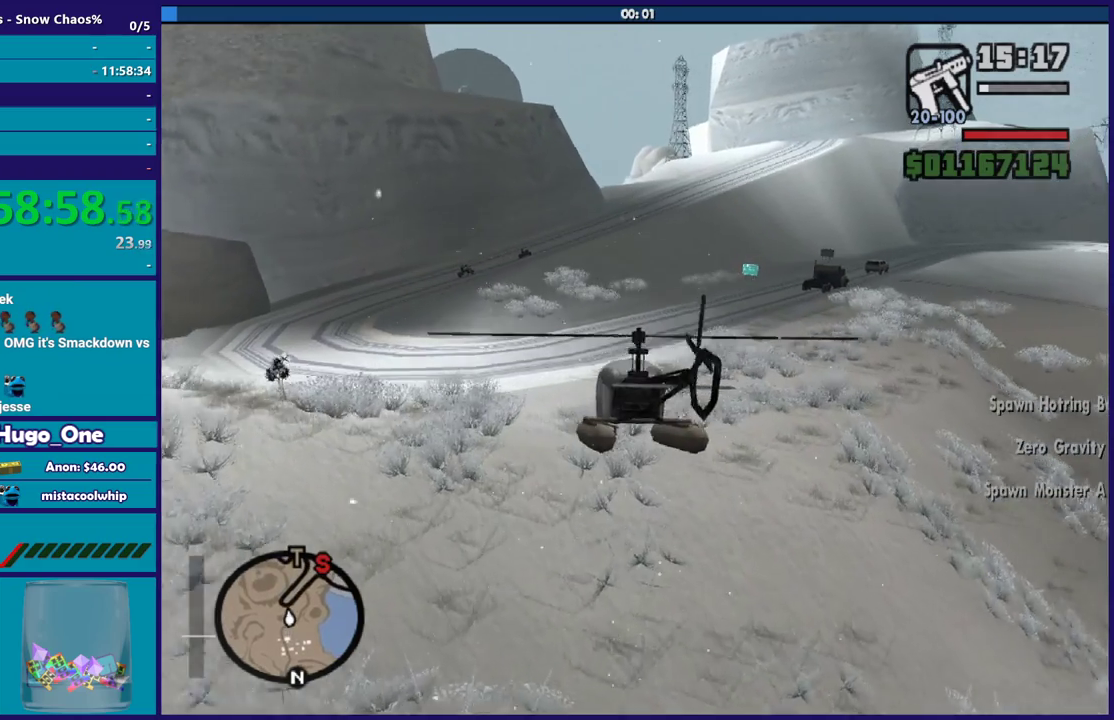
{"buttons": ["R2"], "left_stick": "right", "right_stick": "center", "events": [[100, "left_stick", "right"], [300, "L1", "down"], [434, "L1", "up"]]}
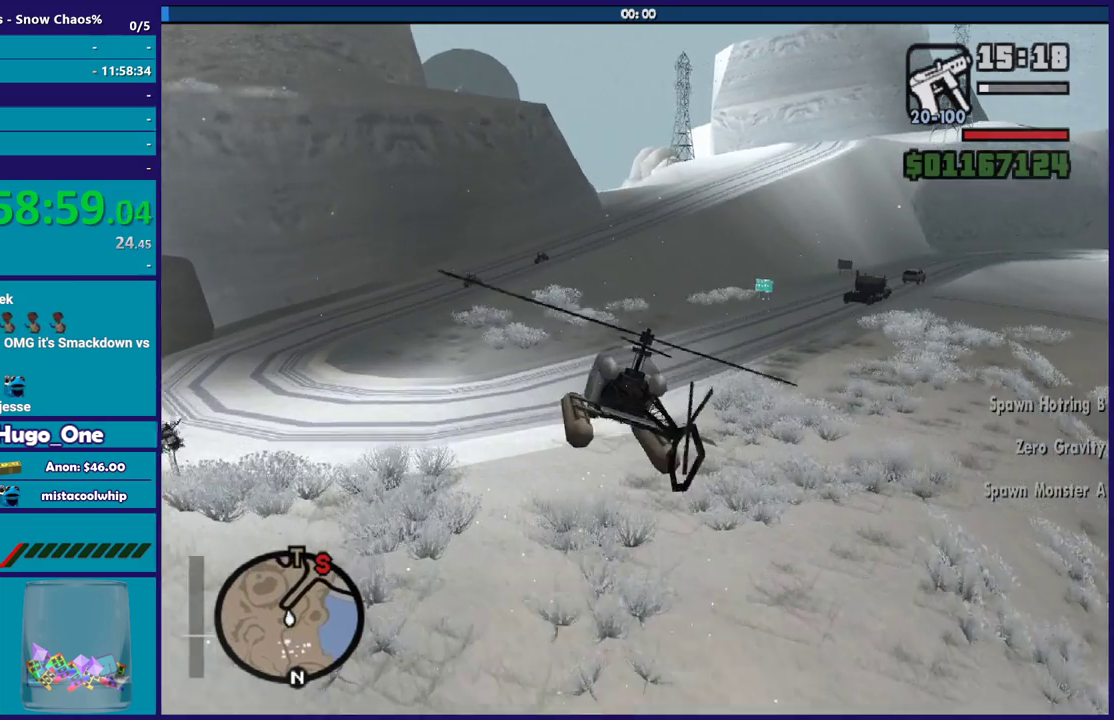
{"buttons": ["L1", "R2"], "left_stick": "up", "right_stick": "center", "events": [[34, "left_stick", "center"], [201, "left_stick", "up"], [501, "L1", "down"]]}
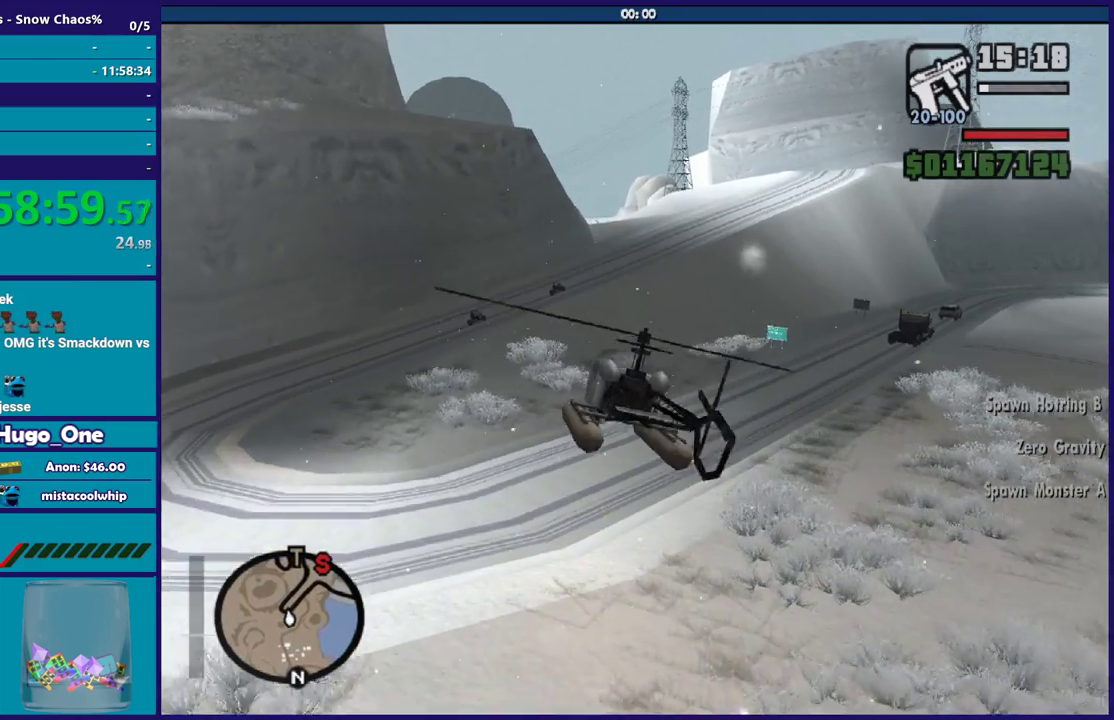
{"buttons": ["R2"], "left_stick": "center", "right_stick": "center", "events": [[133, "L1", "up"], [367, "left_stick", "up-right"], [467, "left_stick", "center"]]}
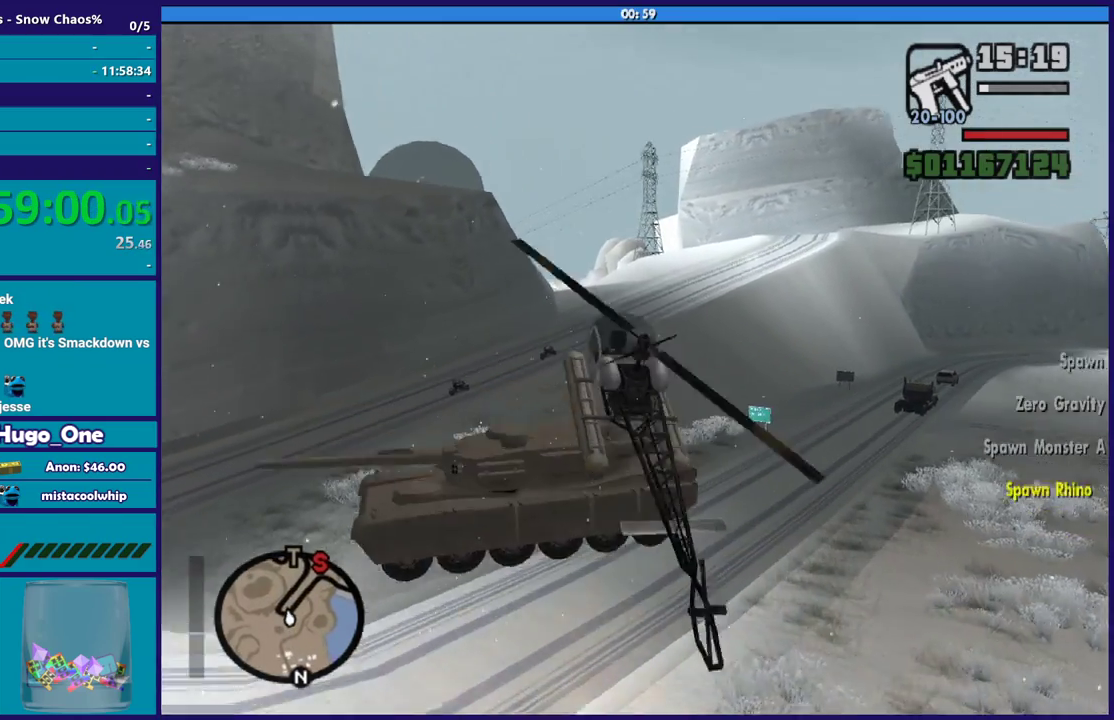
{"buttons": ["L1", "R2"], "left_stick": "up-left", "right_stick": "center", "events": [[167, "left_stick", "up"], [367, "left_stick", "up-left"], [501, "L1", "down"]]}
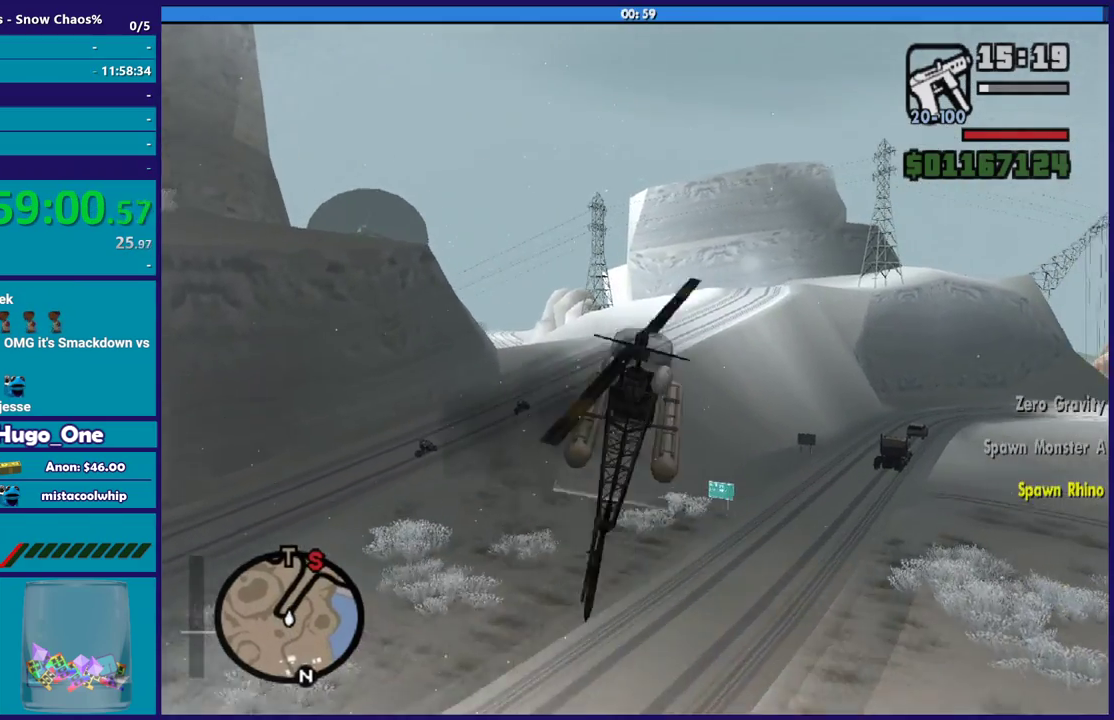
{"buttons": ["L1", "R2"], "left_stick": "up-left", "right_stick": "center", "events": []}
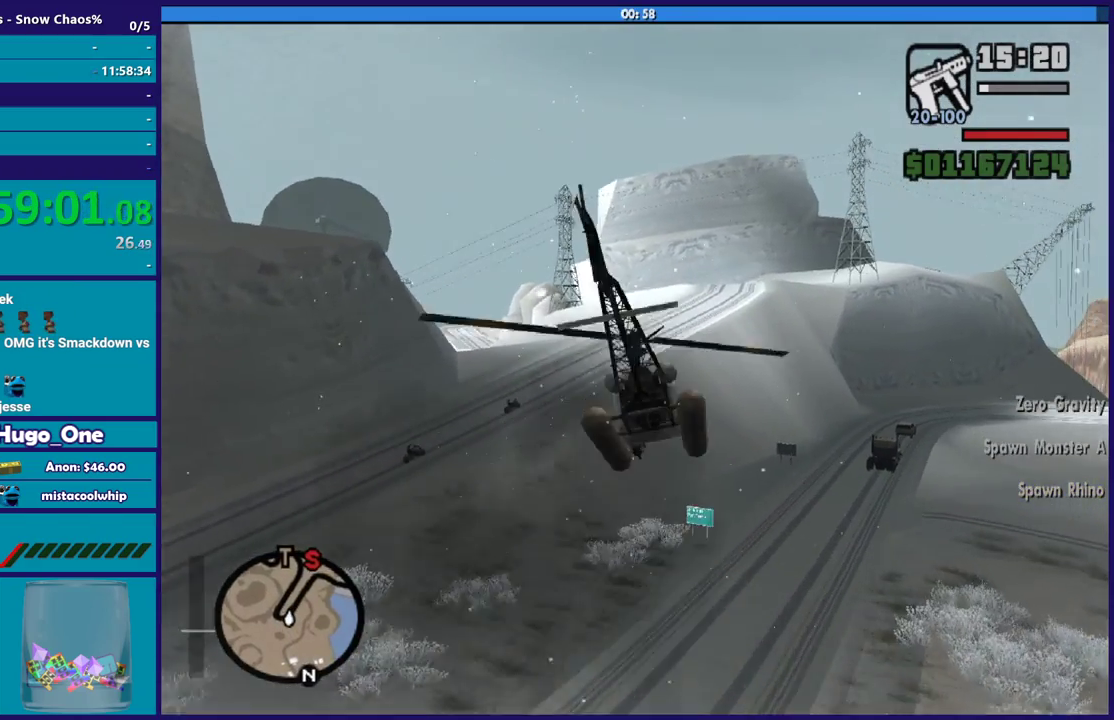
{"buttons": ["R2"], "left_stick": "up", "right_stick": "center", "events": [[167, "L1", "up"], [301, "left_stick", "up-right"], [401, "left_stick", "up"]]}
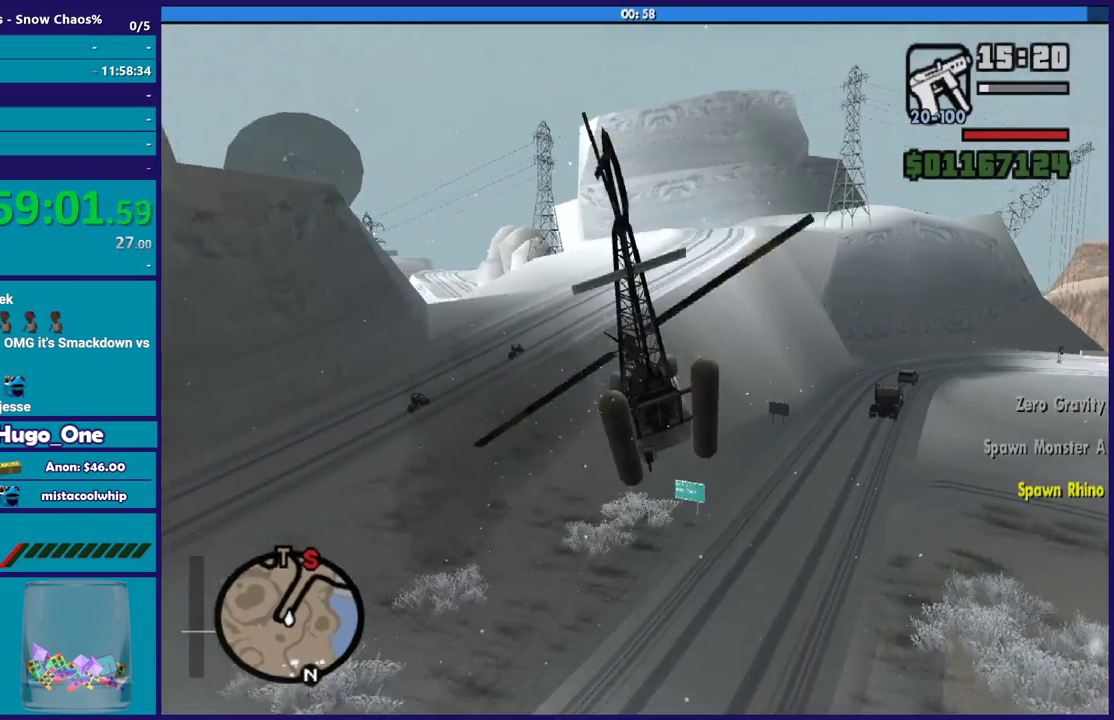
{"buttons": ["L1", "R2"], "left_stick": "left", "right_stick": "center", "events": [[200, "left_stick", "up-left"], [300, "left_stick", "left"], [434, "L1", "down"]]}
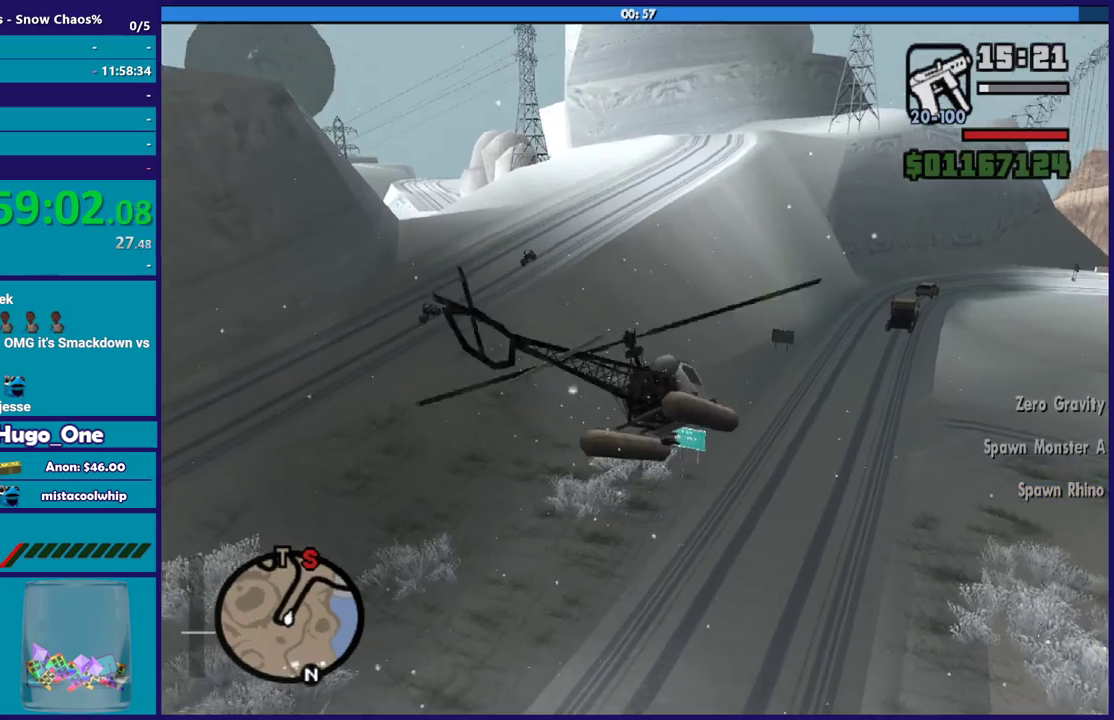
{"buttons": ["L1", "R2"], "left_stick": "up", "right_stick": "center", "events": [[100, "left_stick", "up-left"], [167, "left_stick", "up"], [234, "left_stick", "up-left"], [367, "left_stick", "up-right"], [434, "left_stick", "up"]]}
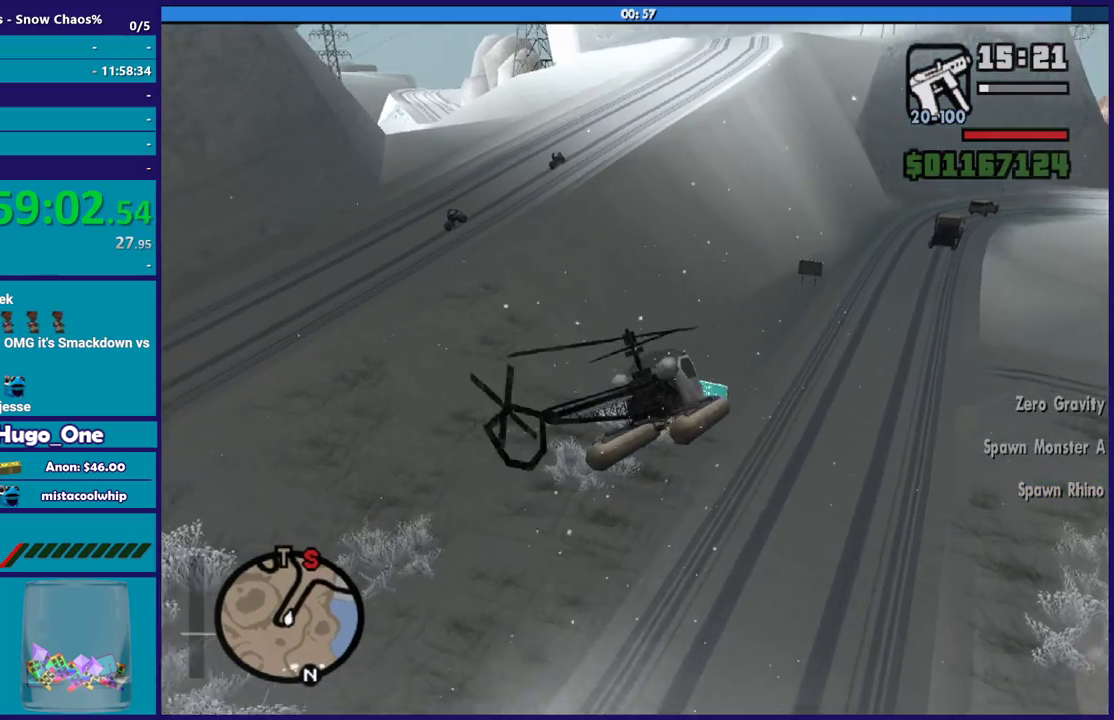
{"buttons": ["R2"], "left_stick": "left", "right_stick": "center", "events": [[33, "left_stick", "up-right"], [133, "left_stick", "up"], [267, "L1", "up"], [267, "left_stick", "up-left"], [367, "left_stick", "left"]]}
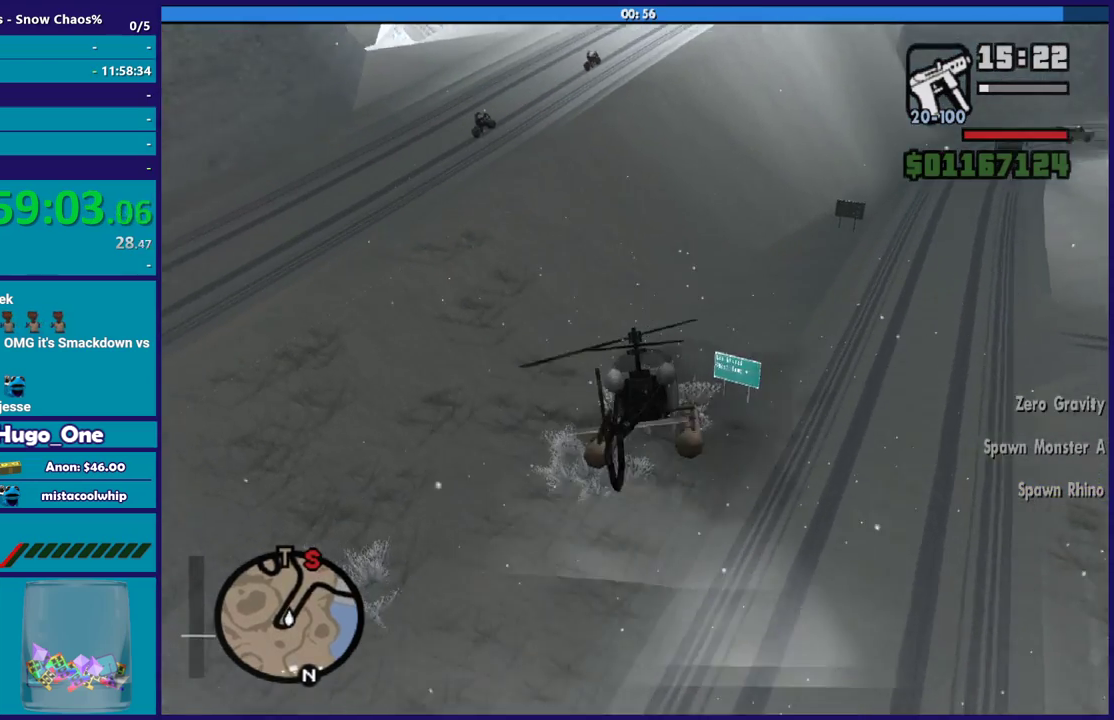
{"buttons": ["L2"], "left_stick": "up", "right_stick": "center", "events": [[34, "left_stick", "up-left"], [101, "L2", "down"], [134, "R2", "up"], [267, "left_stick", "up"]]}
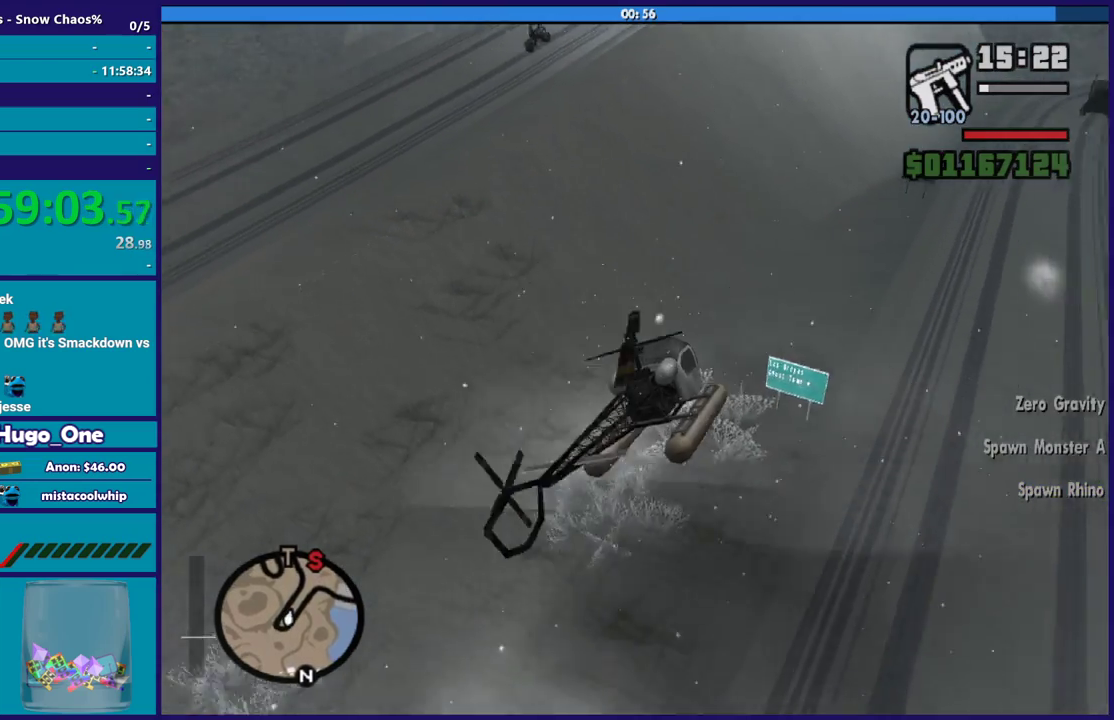
{"buttons": ["Y"], "left_stick": "center", "right_stick": "center", "events": [[167, "Y", "down"], [233, "L2", "up"], [233, "left_stick", "center"], [334, "Y", "up"], [434, "Y", "down"]]}
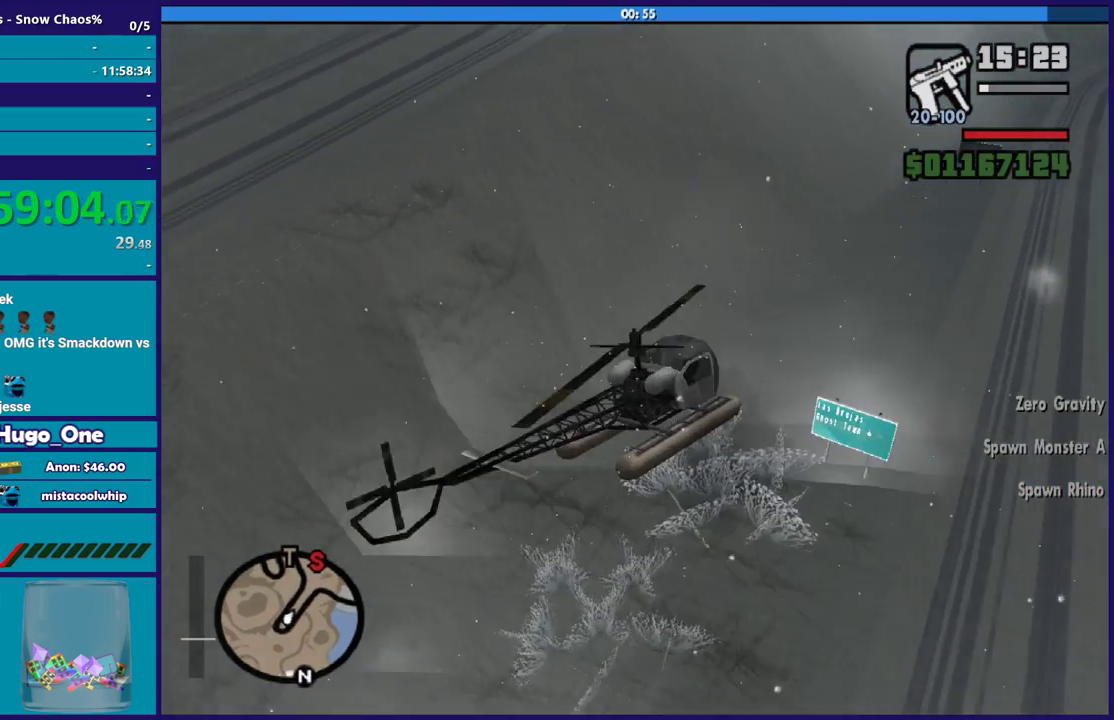
{"buttons": ["Y"], "left_stick": "center", "right_stick": "center", "events": [[34, "Y", "up"], [100, "Y", "down"], [201, "Y", "up"], [267, "Y", "down"]]}
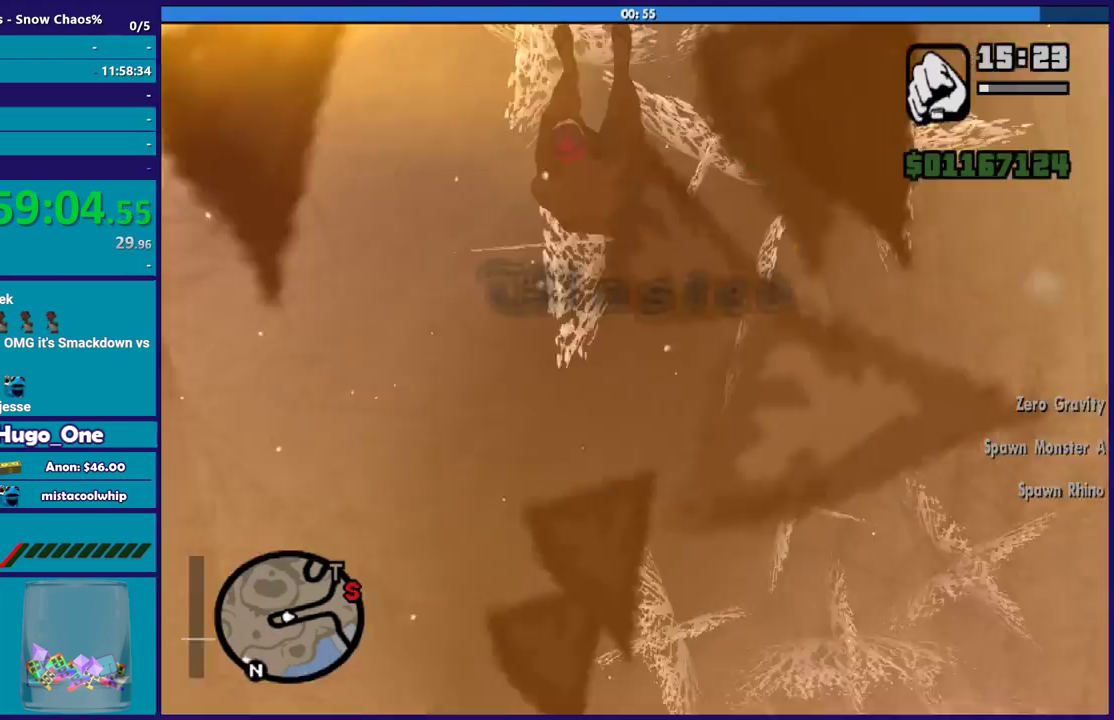
{"buttons": [], "left_stick": "center", "right_stick": "center", "events": [[67, "Y", "up"]]}
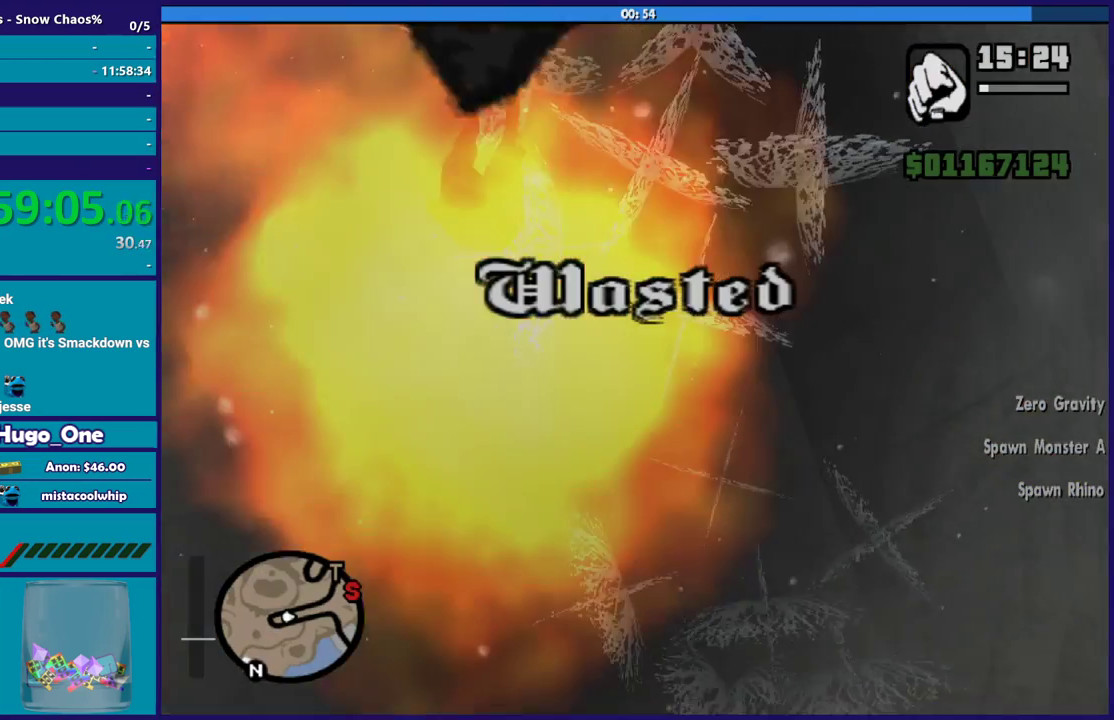
{"buttons": [], "left_stick": "center", "right_stick": "center", "events": []}
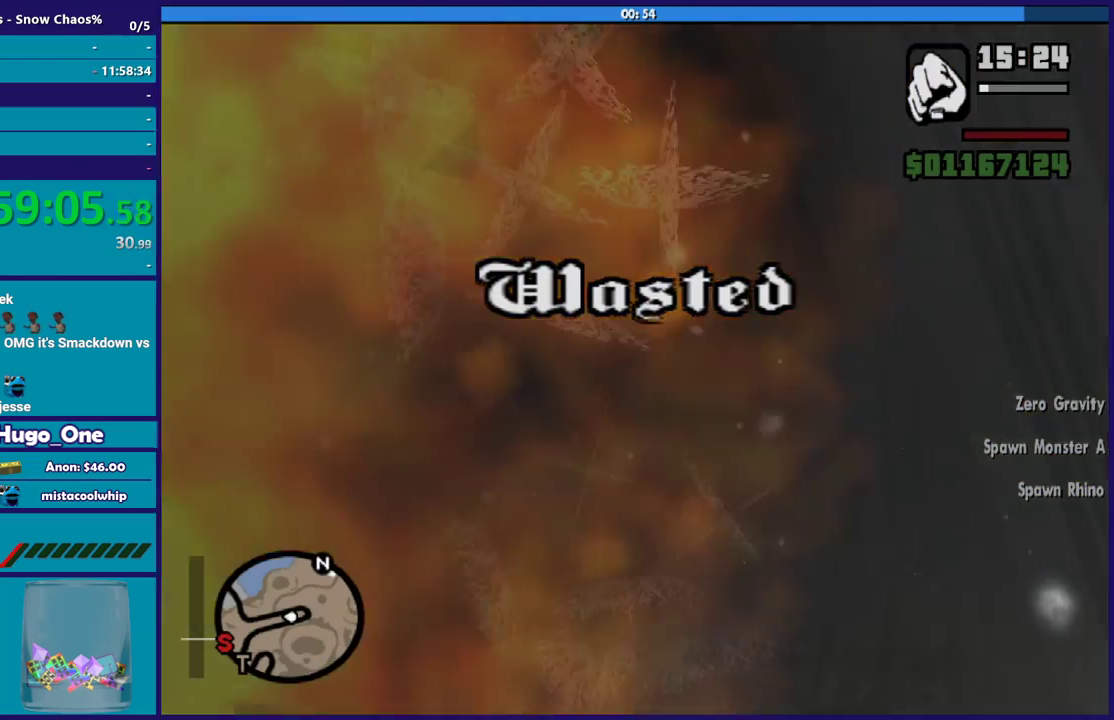
{"buttons": [], "left_stick": "center", "right_stick": "up-right", "events": [[267, "right_stick", "up-right"]]}
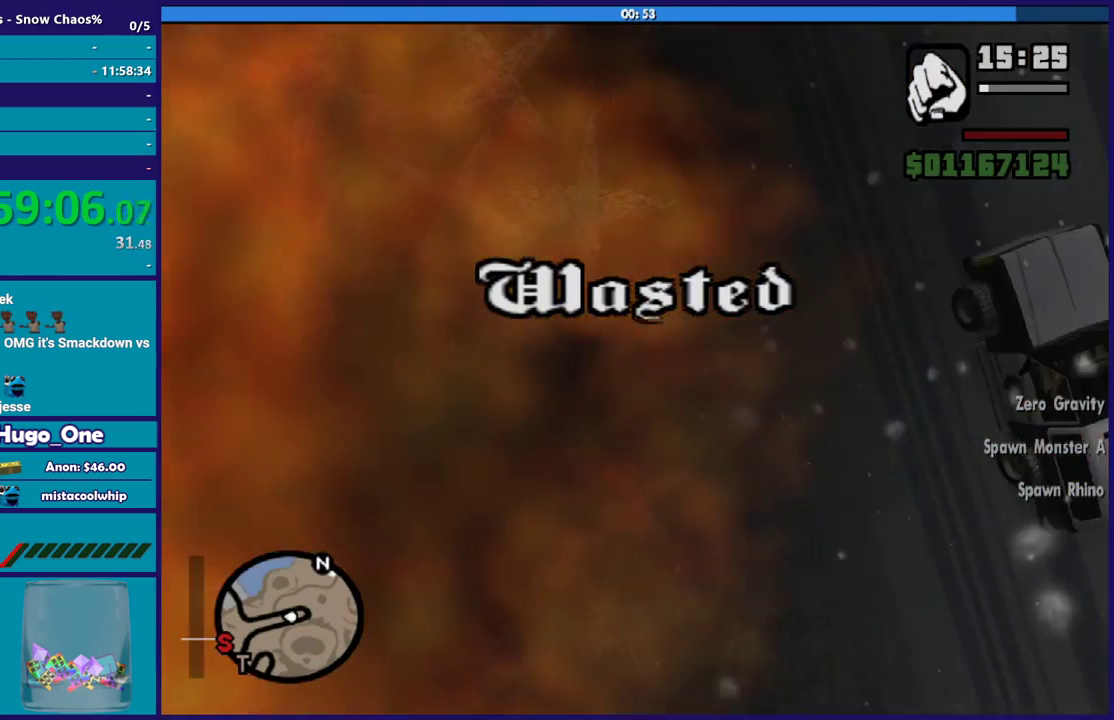
{"buttons": [], "left_stick": "center", "right_stick": "up", "events": [[301, "right_stick", "down-left"], [434, "right_stick", "up"]]}
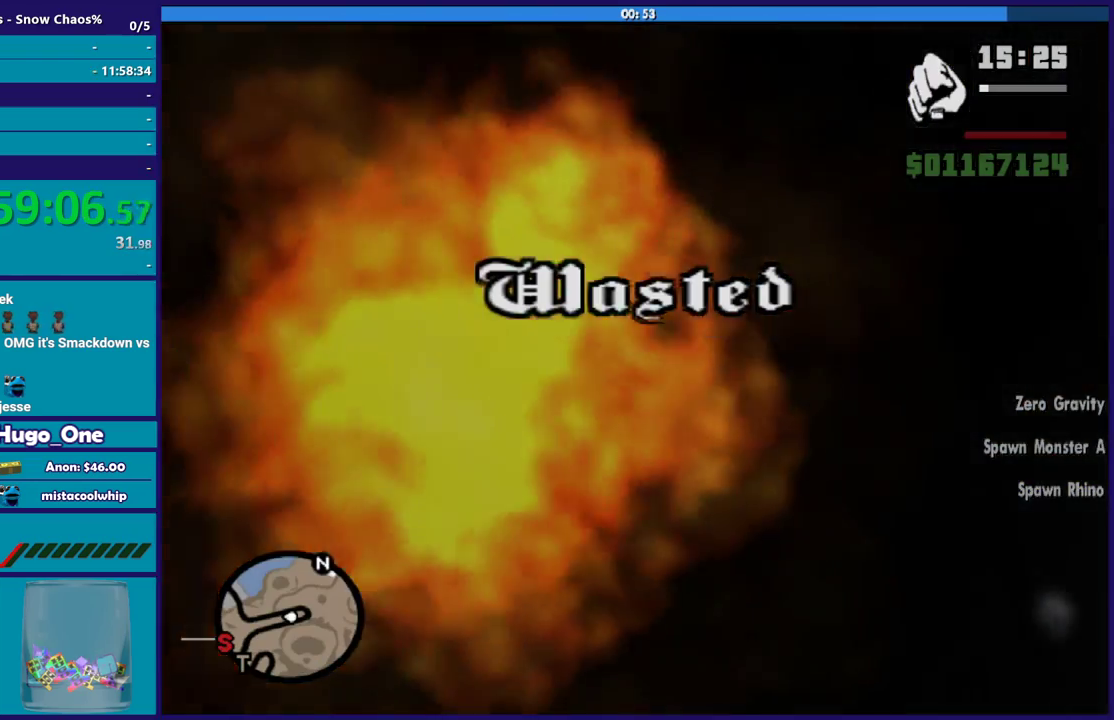
{"buttons": ["A"], "left_stick": "center", "right_stick": "center", "events": [[100, "right_stick", "down-left"], [200, "right_stick", "up"], [334, "right_stick", "center"], [400, "A", "down"]]}
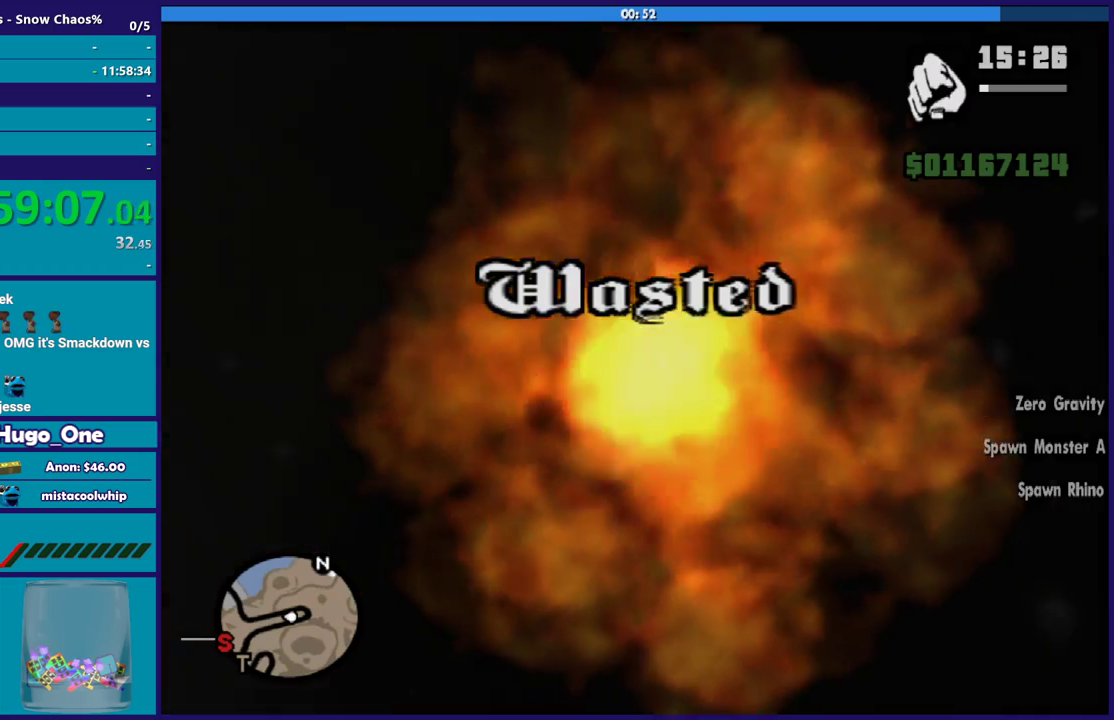
{"buttons": [], "left_stick": "center", "right_stick": "center", "events": [[34, "A", "up"], [101, "A", "down"], [234, "A", "up"], [334, "A", "down"], [434, "A", "up"]]}
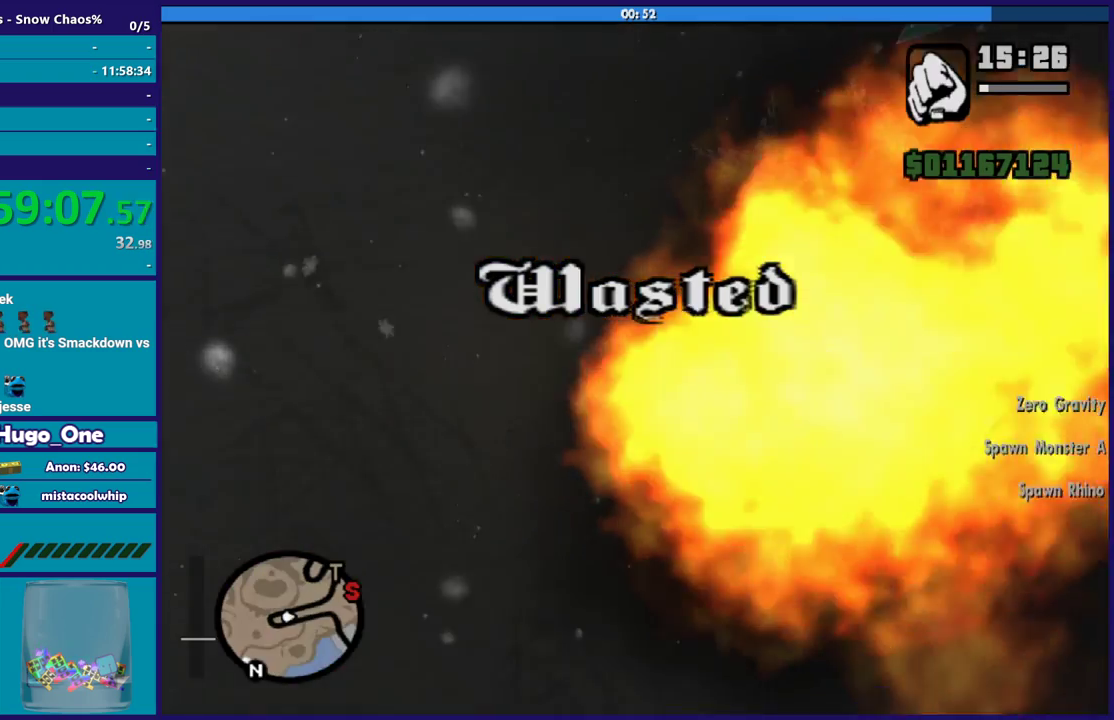
{"buttons": ["A"], "left_stick": "center", "right_stick": "center", "events": [[33, "A", "down"], [133, "A", "up"], [233, "A", "down"], [367, "A", "up"], [467, "A", "down"]]}